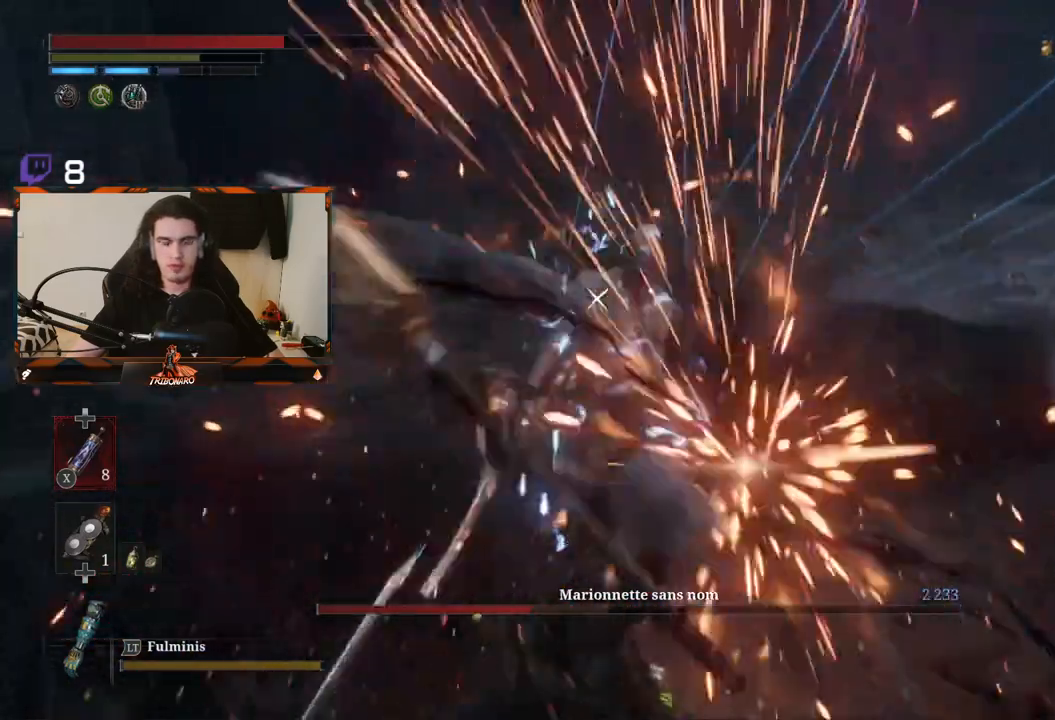
Gameplay with a controller (Xbox layout); each line is a JSON object with the inputs held at the frame after it (dt_ms = milliseconds from this image to that frame). "events" lists button and stick changes between this image and that frame as [ms after this image, input, new state], when the widget could be followed in between.
{"dt_ms": 500, "buttons": [], "left_stick": "up", "right_stick": "center", "events": [[300, "left_stick", "up"]]}
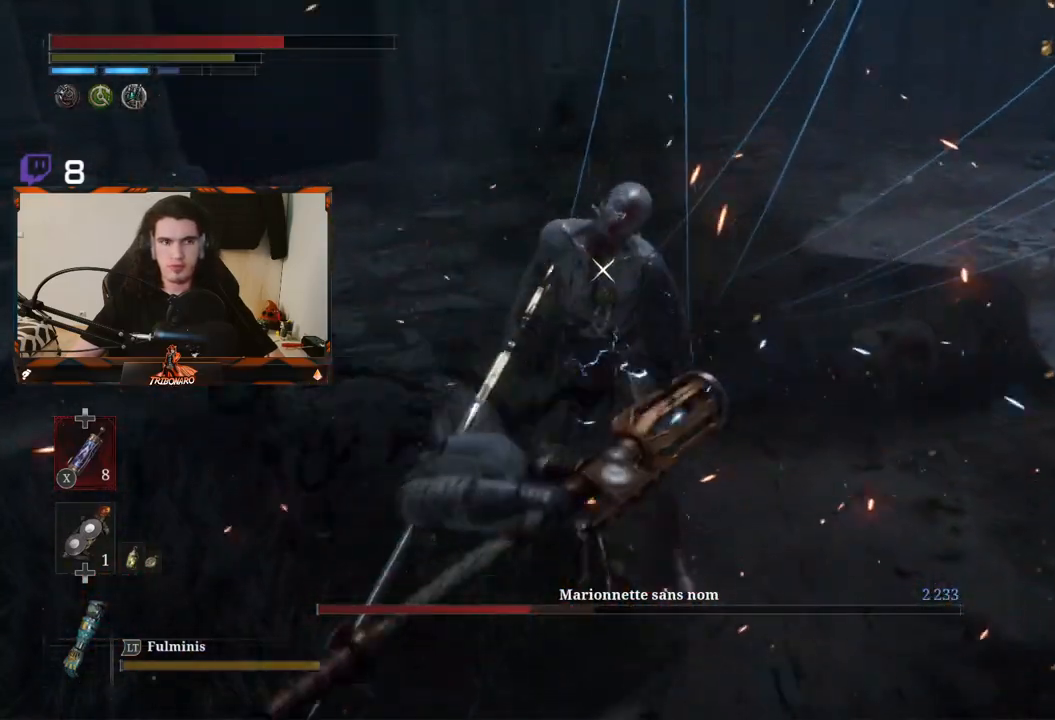
{"dt_ms": 500, "buttons": [], "left_stick": "up", "right_stick": "center", "events": []}
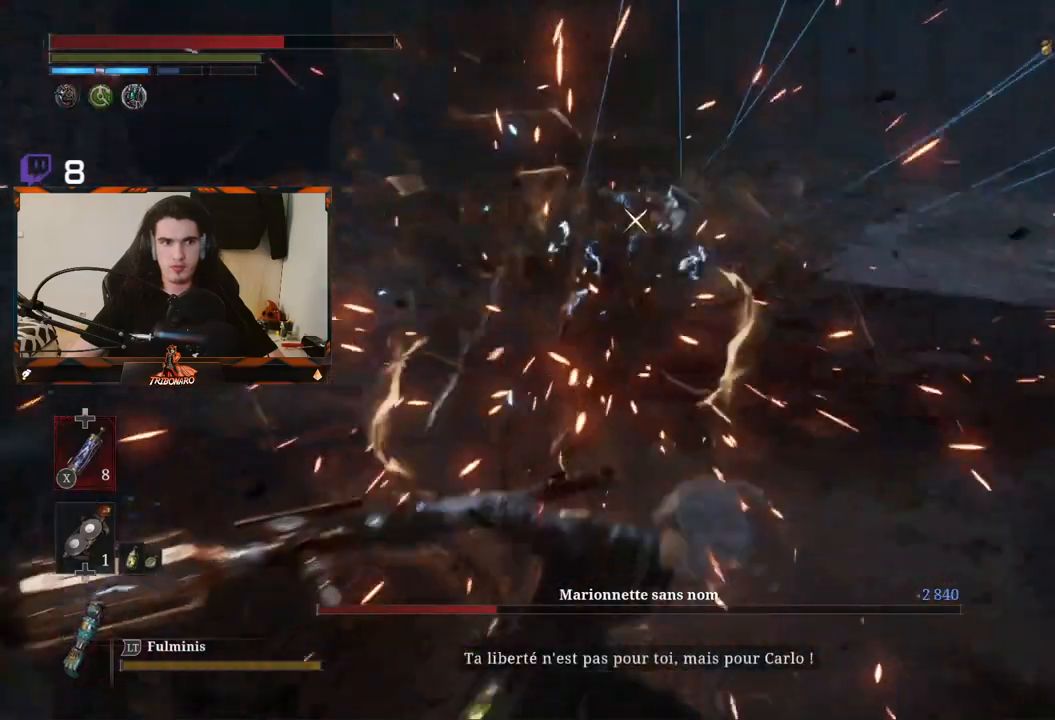
{"dt_ms": 500, "buttons": [], "left_stick": "up", "right_stick": "center", "events": []}
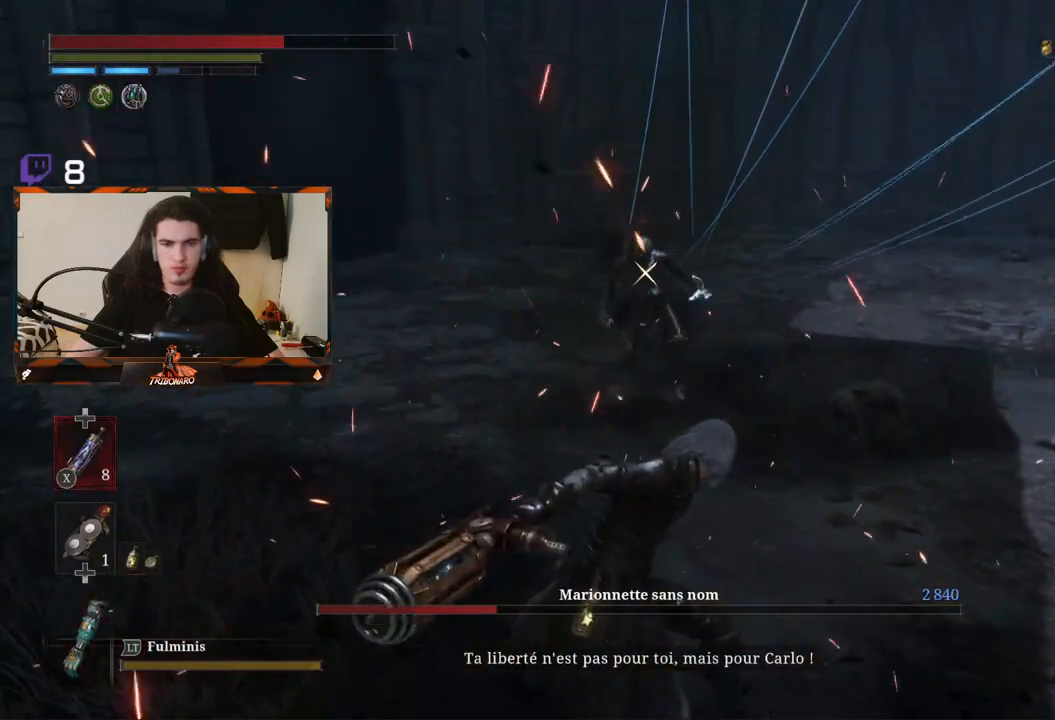
{"dt_ms": 500, "buttons": [], "left_stick": "up", "right_stick": "center", "events": []}
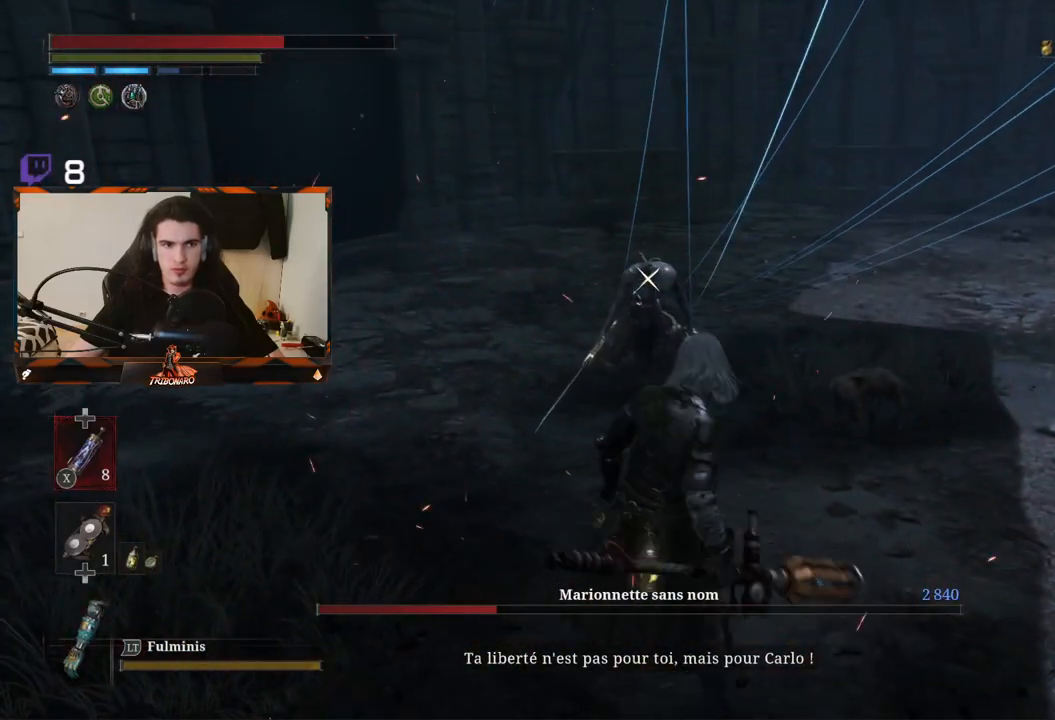
{"dt_ms": 500, "buttons": [], "left_stick": "up", "right_stick": "center", "events": [[100, "Y", "down"], [167, "Y", "up"]]}
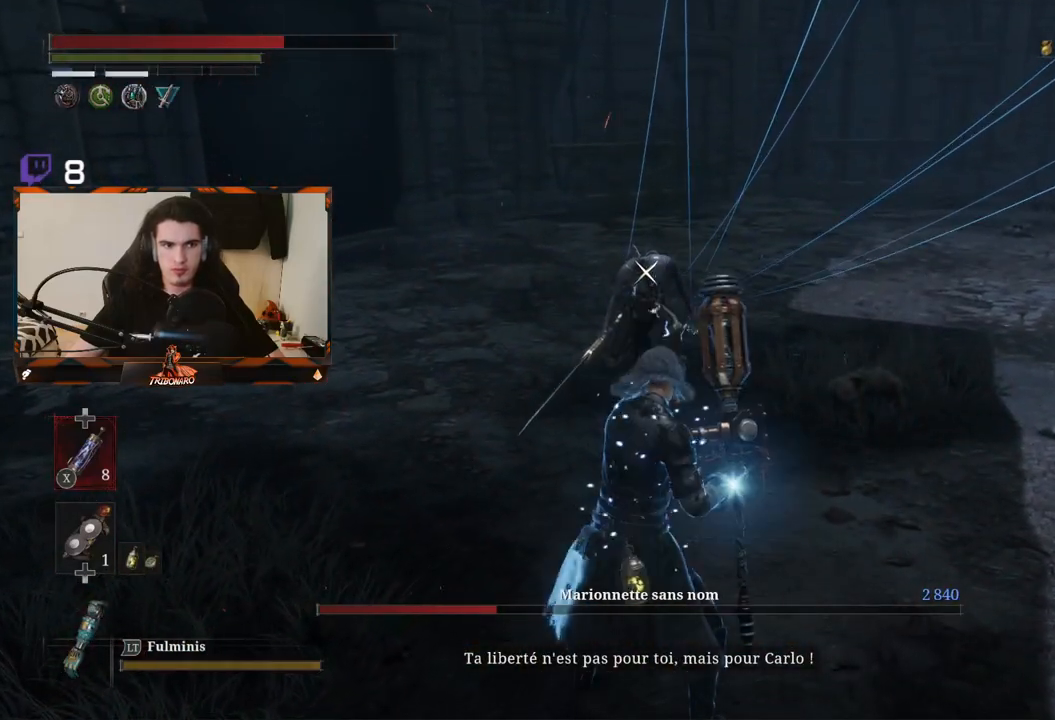
{"dt_ms": 500, "buttons": ["R2"], "left_stick": "up", "right_stick": "center", "events": [[400, "R2", "down"]]}
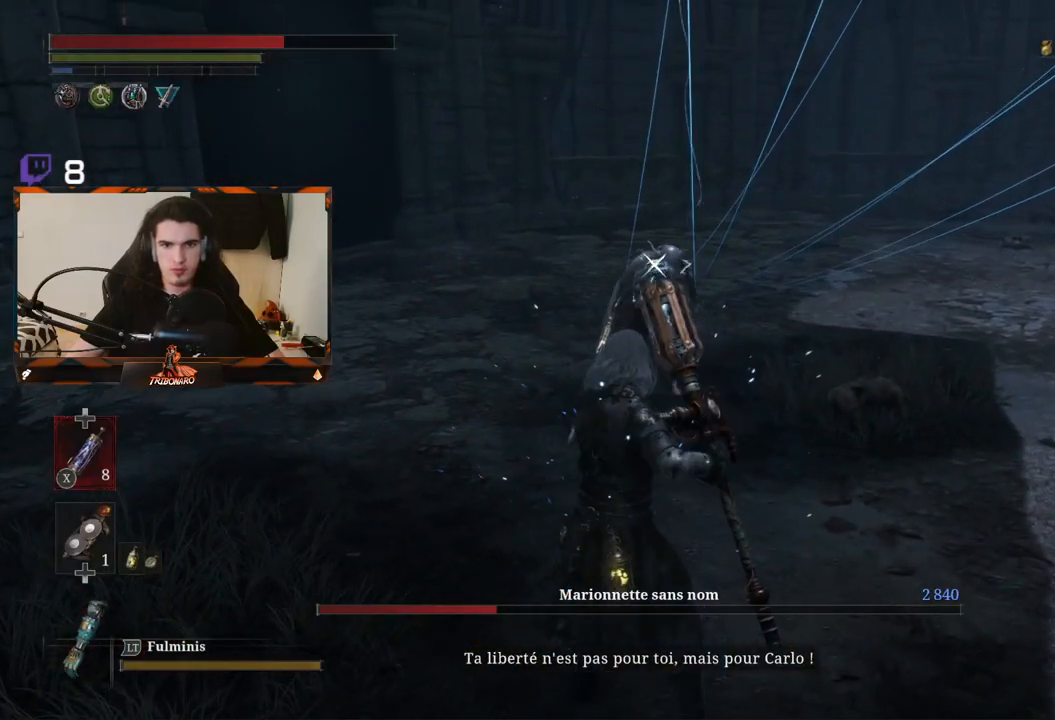
{"dt_ms": 500, "buttons": ["R2"], "left_stick": "up", "right_stick": "center", "events": []}
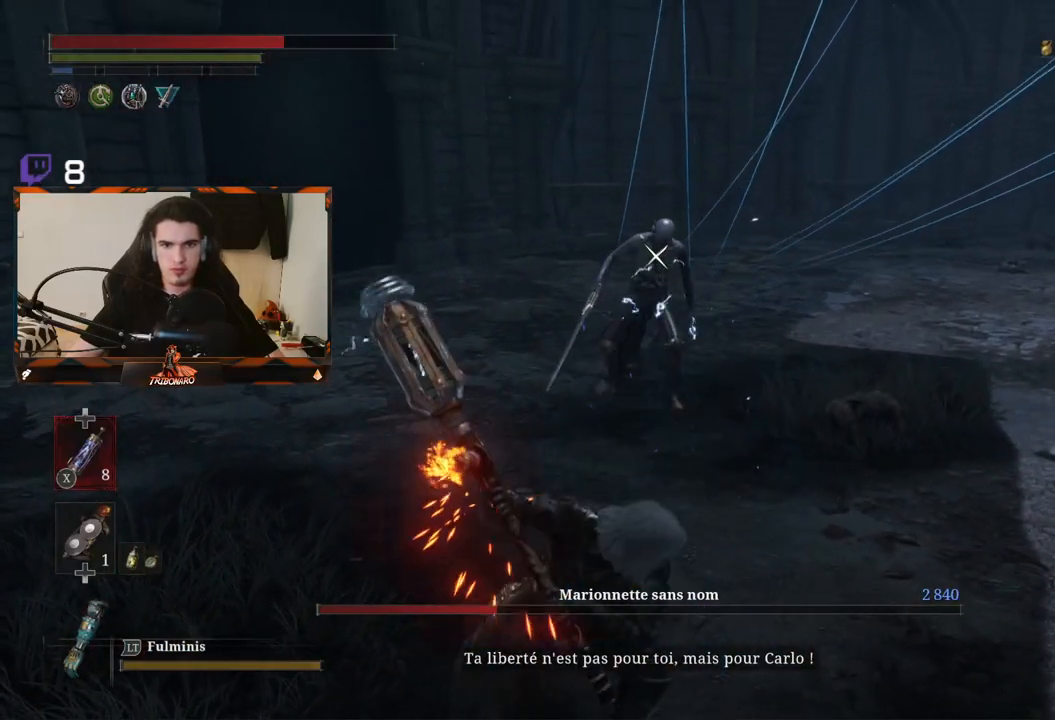
{"dt_ms": 500, "buttons": ["R2"], "left_stick": "up", "right_stick": "center", "events": []}
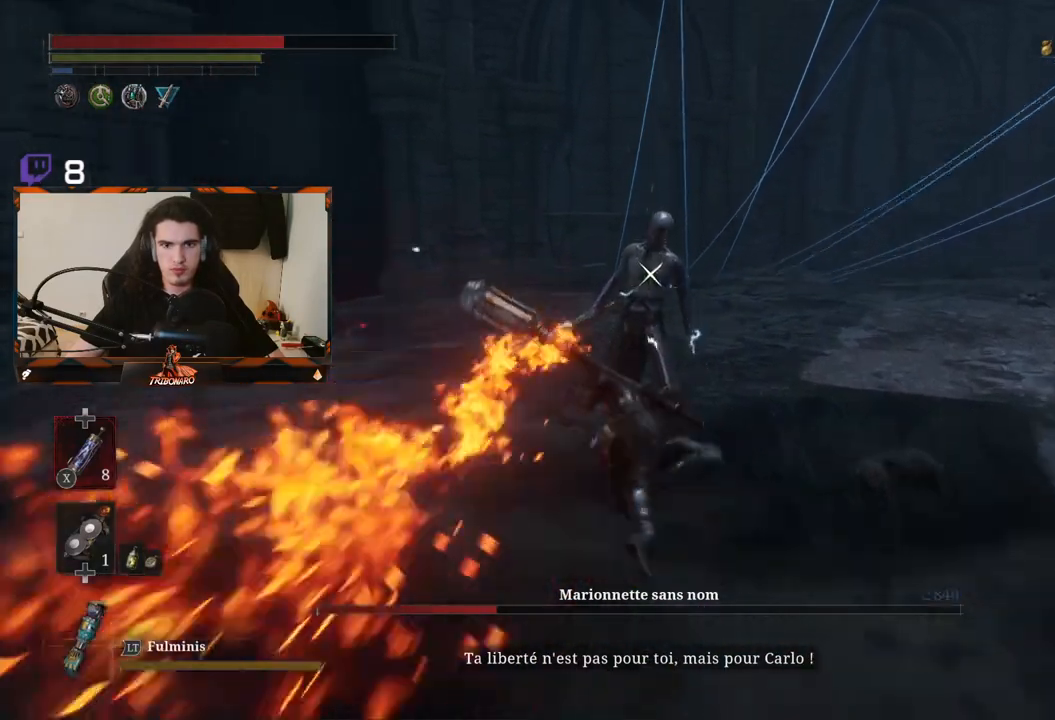
{"dt_ms": 500, "buttons": [], "left_stick": "center", "right_stick": "center", "events": [[283, "R2", "up"], [350, "left_stick", "center"]]}
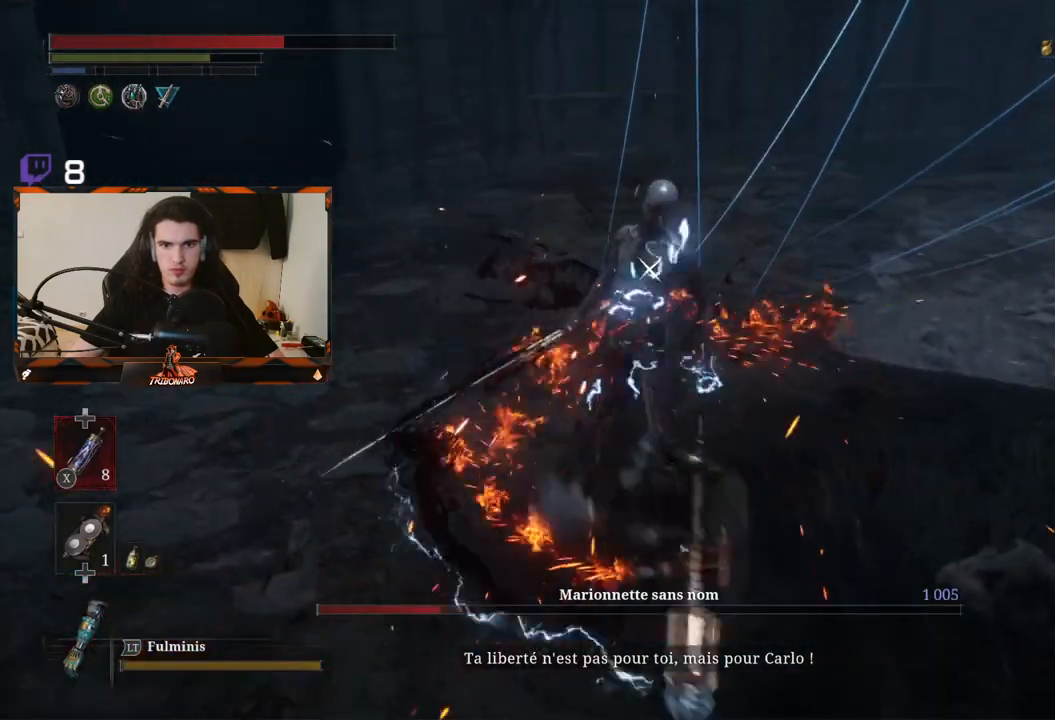
{"dt_ms": 500, "buttons": [], "left_stick": "center", "right_stick": "center"}
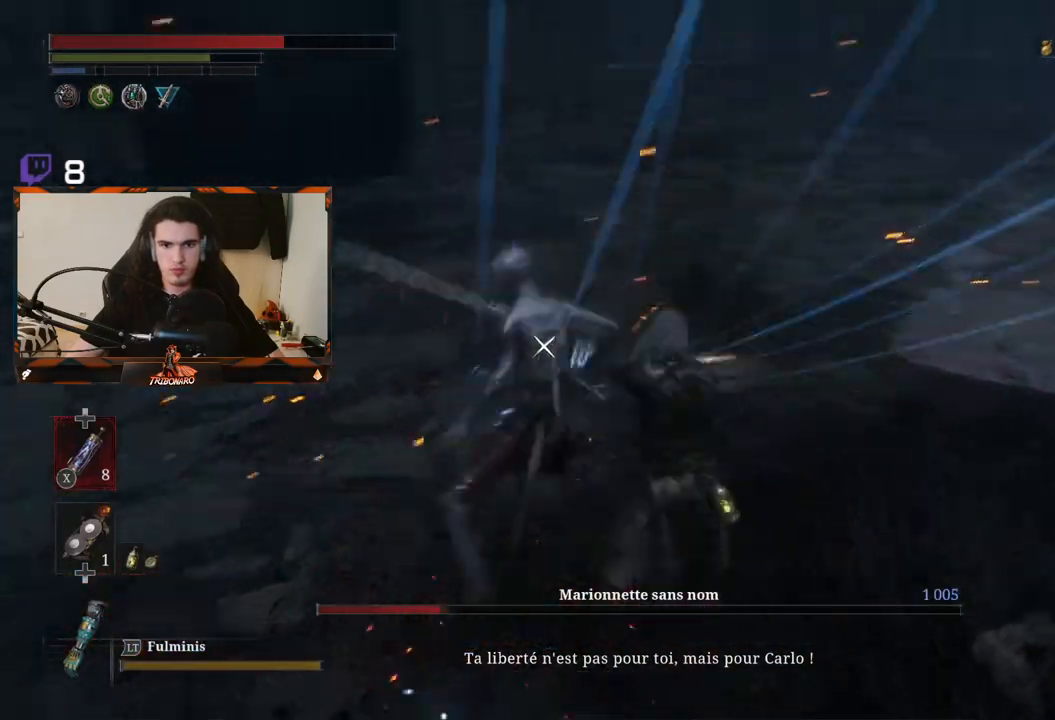
{"dt_ms": 500, "buttons": [], "left_stick": "up", "right_stick": "center"}
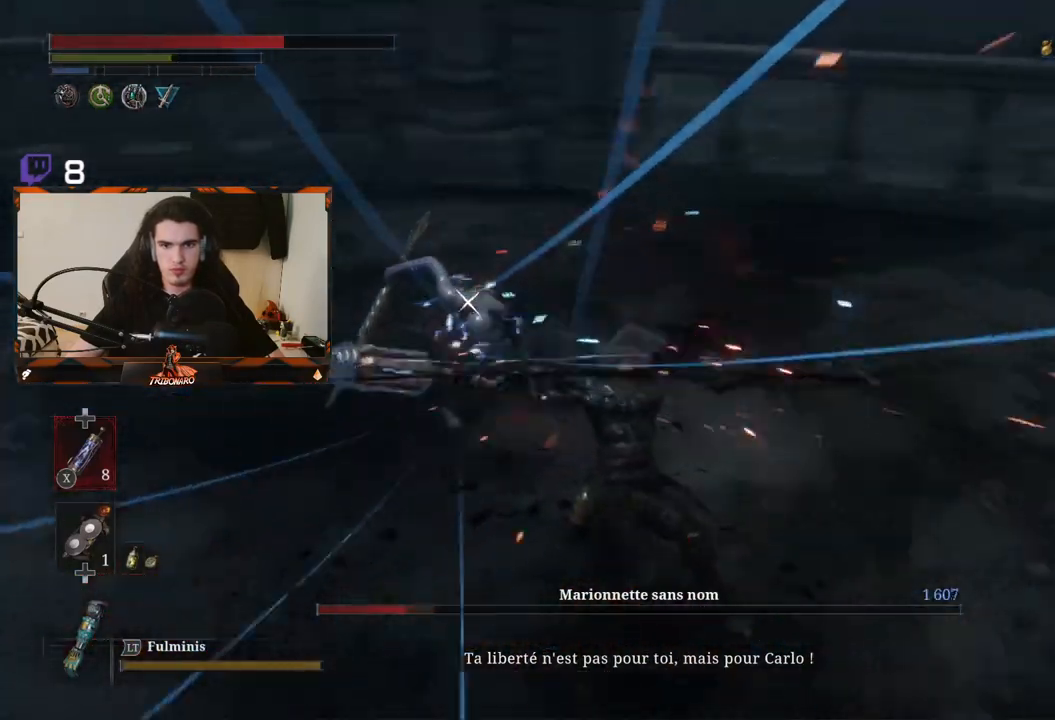
{"dt_ms": 1000, "buttons": [], "left_stick": "center", "right_stick": "center"}
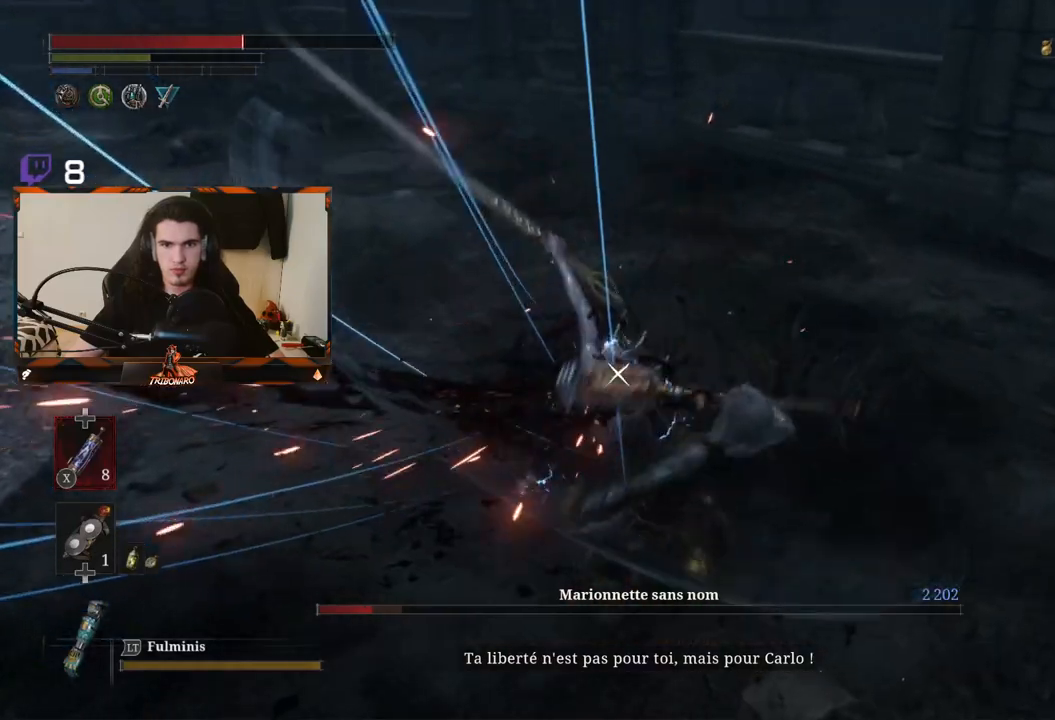
{"dt_ms": 500, "buttons": [], "left_stick": "center", "right_stick": "center", "events": []}
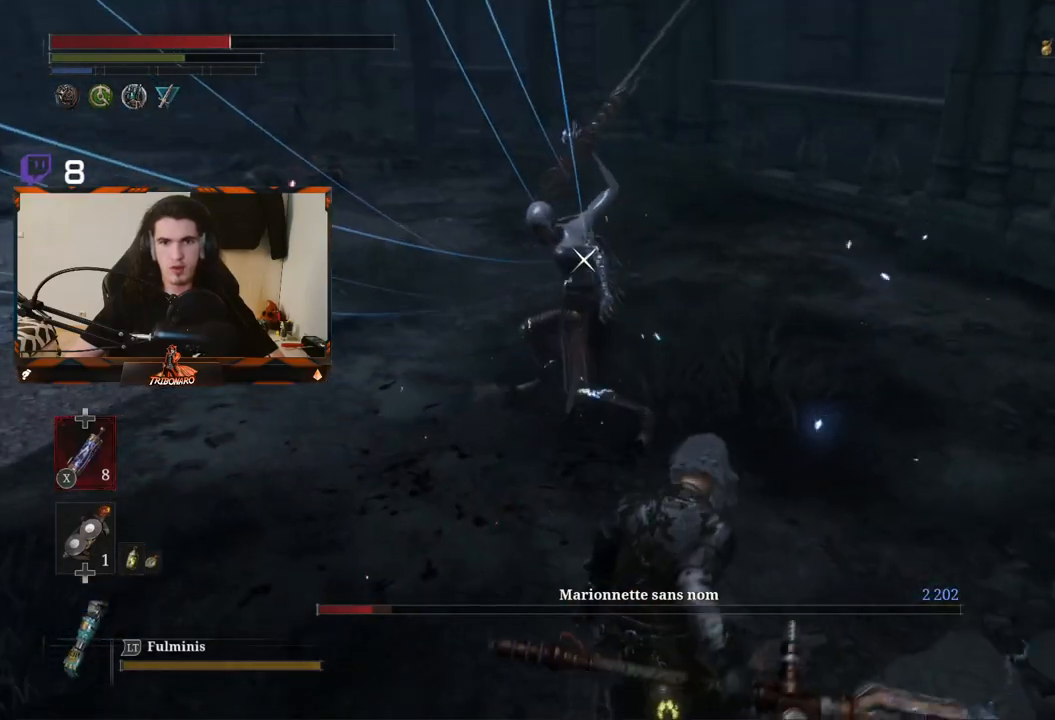
{"dt_ms": 500, "buttons": [], "left_stick": "center", "right_stick": "center", "events": []}
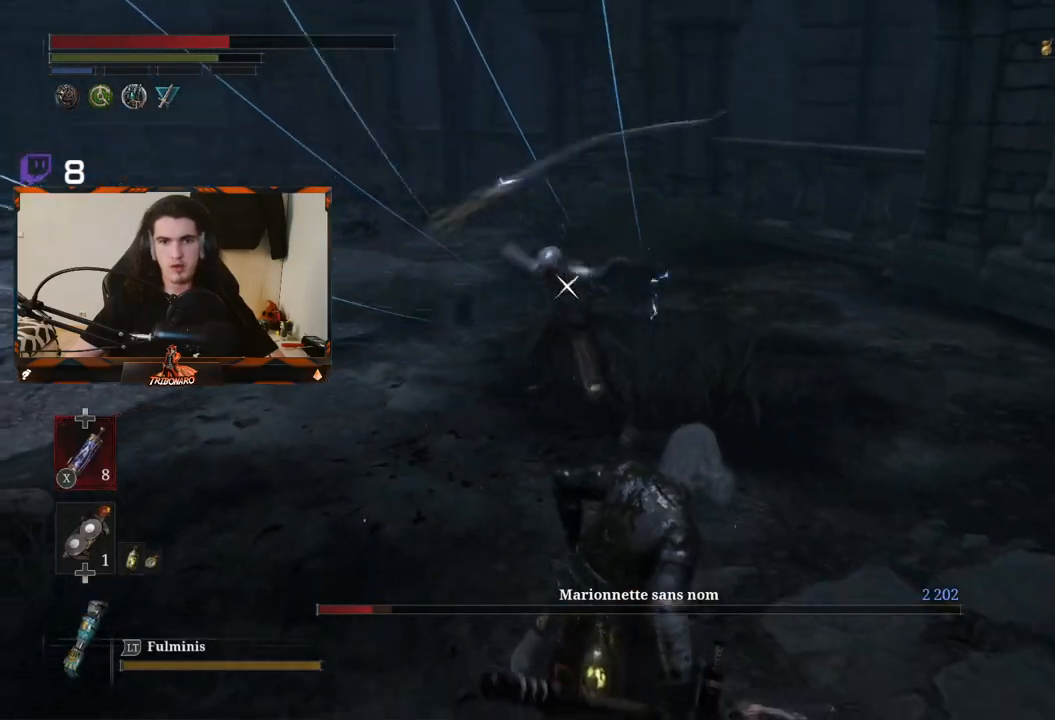
{"dt_ms": 500, "buttons": [], "left_stick": "center", "right_stick": "center", "events": [[50, "L1", "down"], [167, "L1", "up"]]}
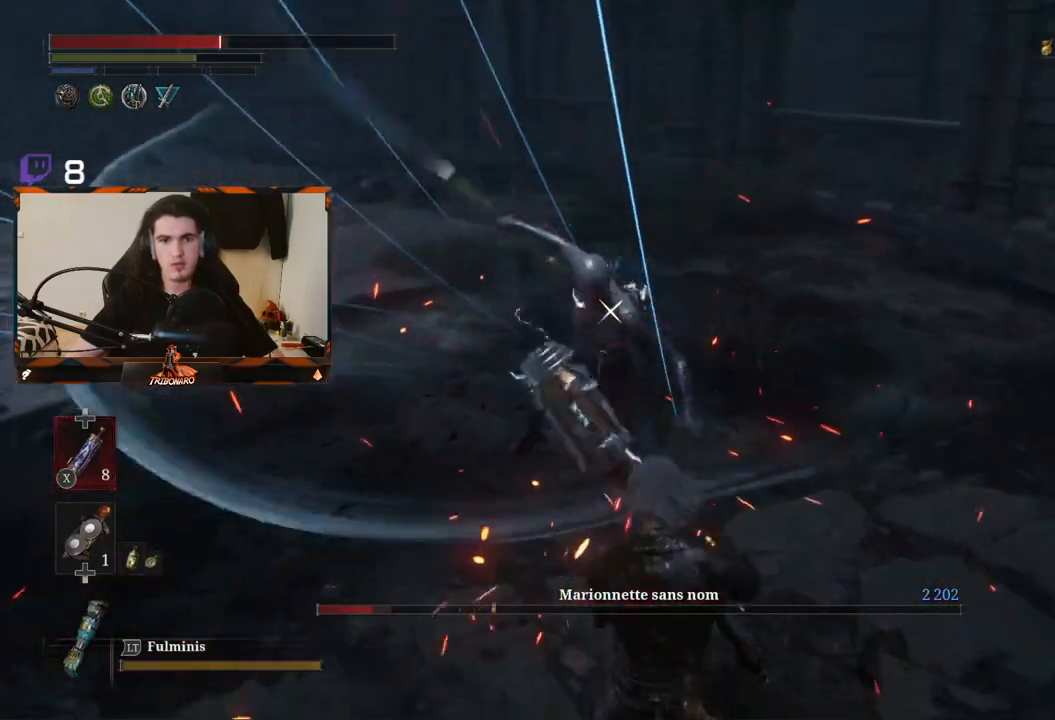
{"dt_ms": 500, "buttons": ["L1"], "left_stick": "center", "right_stick": "center", "events": [[50, "L1", "down"], [183, "L1", "up"], [233, "L1", "down"], [350, "L1", "up"], [400, "L1", "down"]]}
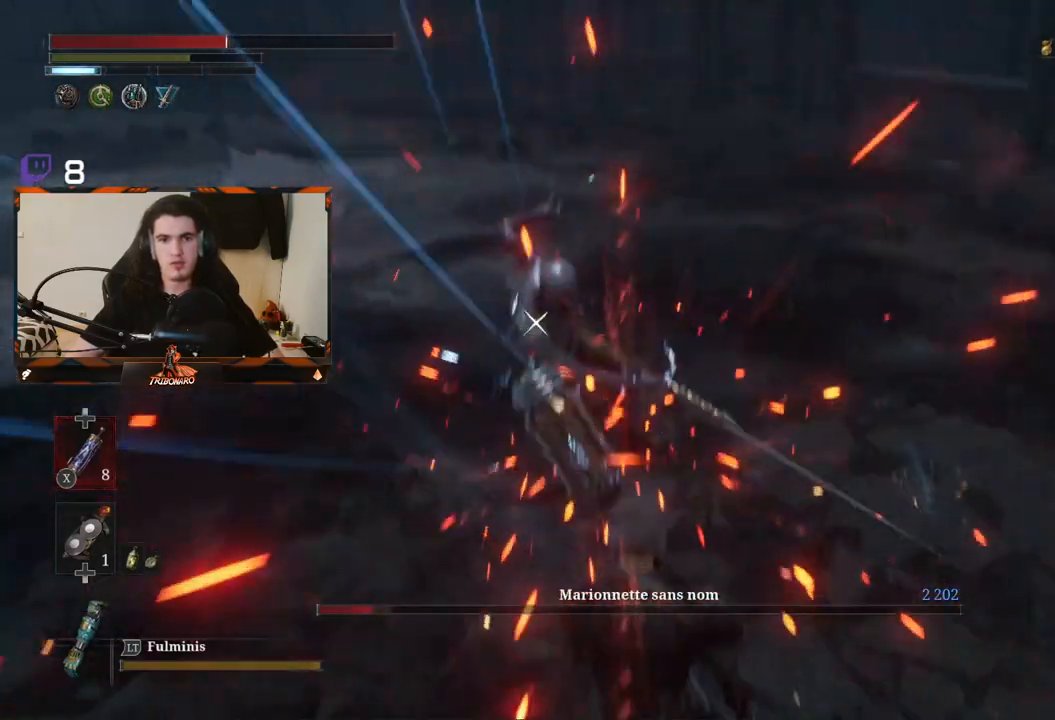
{"dt_ms": 500, "buttons": ["R2"], "left_stick": "up", "right_stick": "center", "events": [[17, "L1", "up"], [450, "R2", "down"], [450, "left_stick", "up"]]}
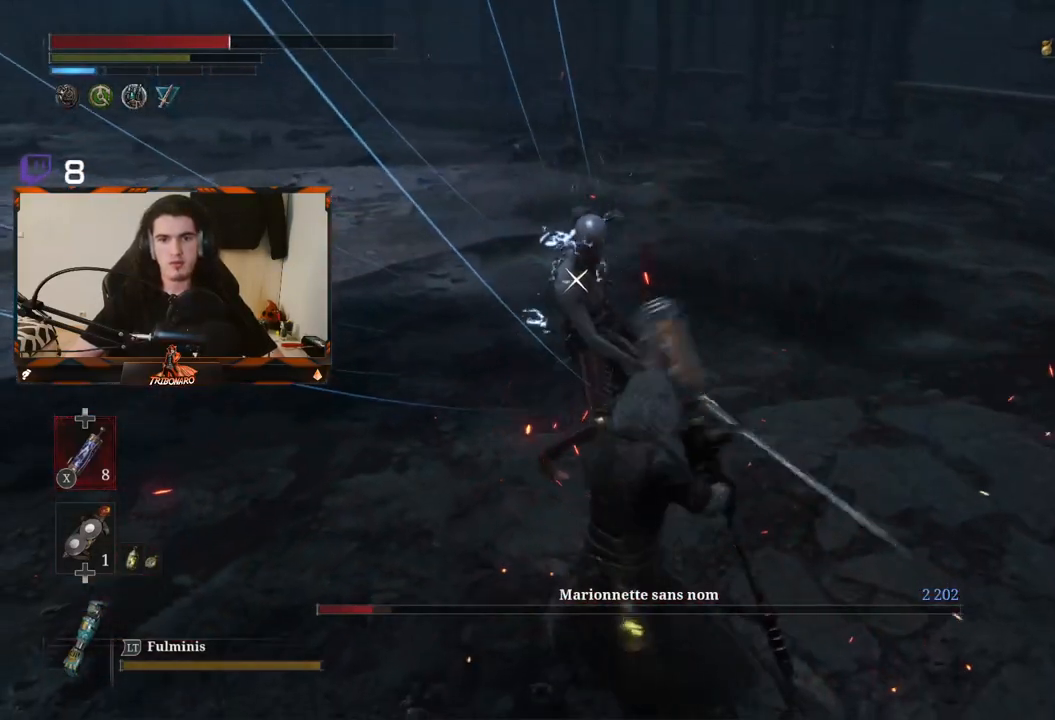
{"dt_ms": 500, "buttons": ["R2"], "left_stick": "up", "right_stick": "center", "events": []}
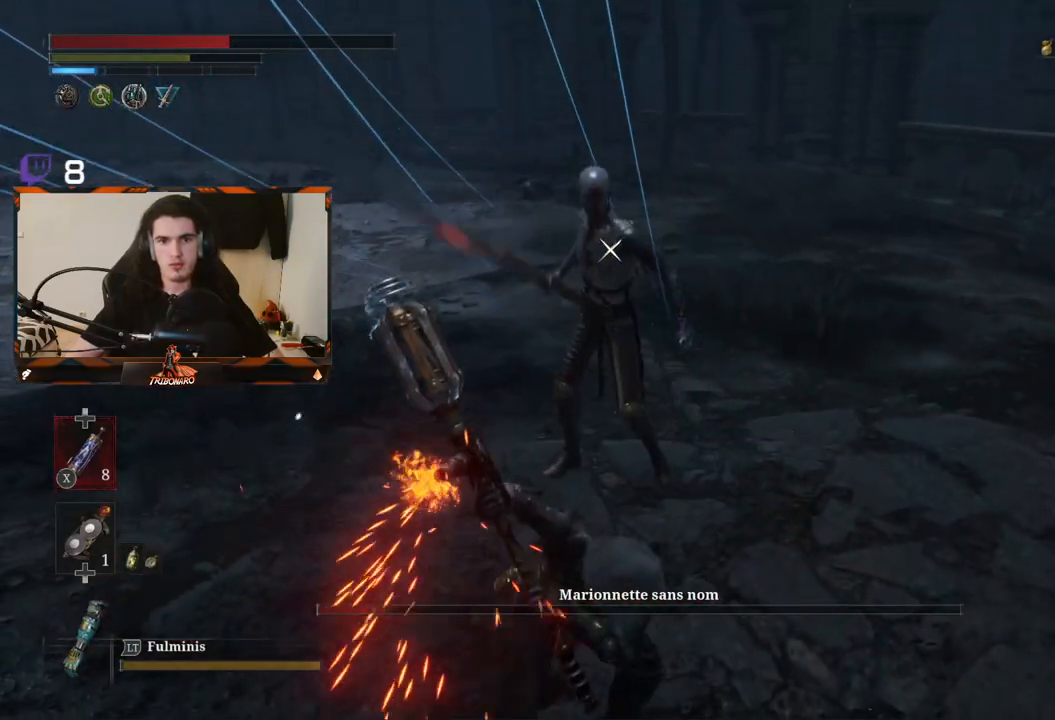
{"dt_ms": 500, "buttons": ["R2"], "left_stick": "up", "right_stick": "center", "events": []}
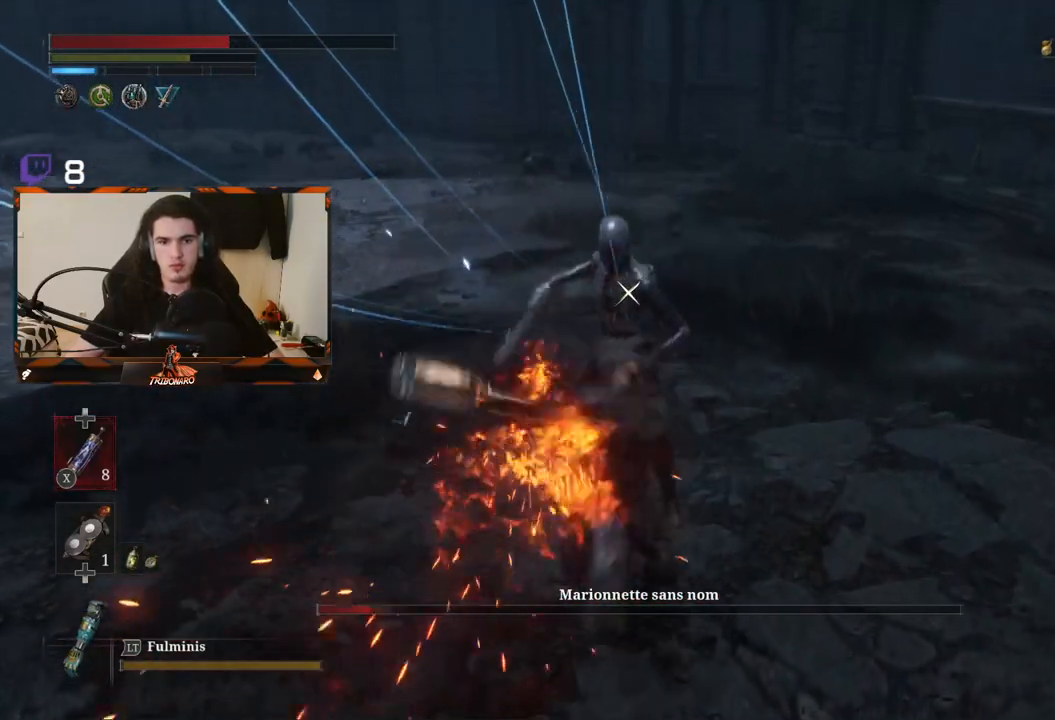
{"dt_ms": 500, "buttons": [], "left_stick": "up", "right_stick": "center", "events": [[367, "R2", "up"]]}
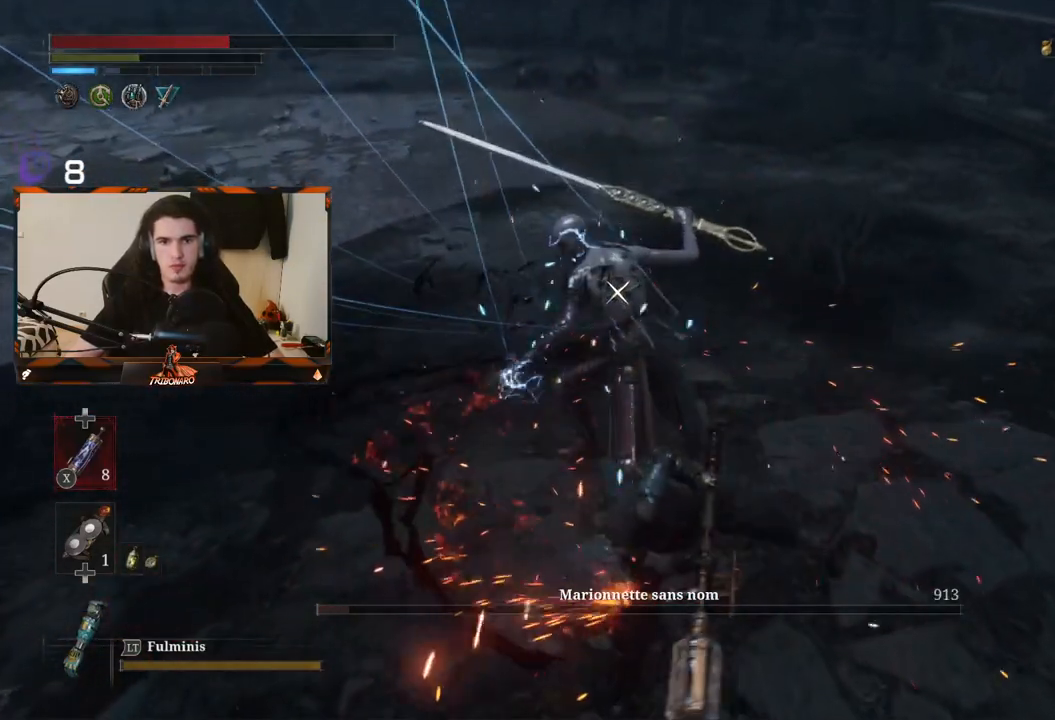
{"dt_ms": 500, "buttons": ["L1"], "left_stick": "center", "right_stick": "center", "events": [[33, "left_stick", "center"], [450, "L1", "down"]]}
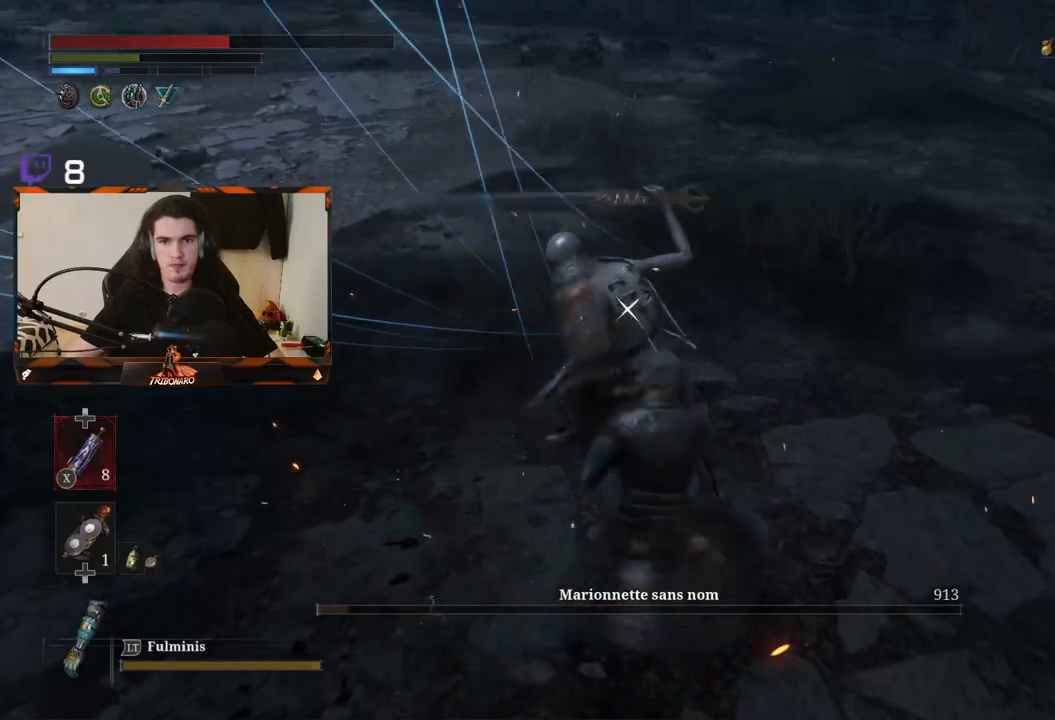
{"dt_ms": 500, "buttons": [], "left_stick": "center", "right_stick": "center", "events": [[83, "L1", "up"], [150, "L1", "down"], [450, "L1", "up"]]}
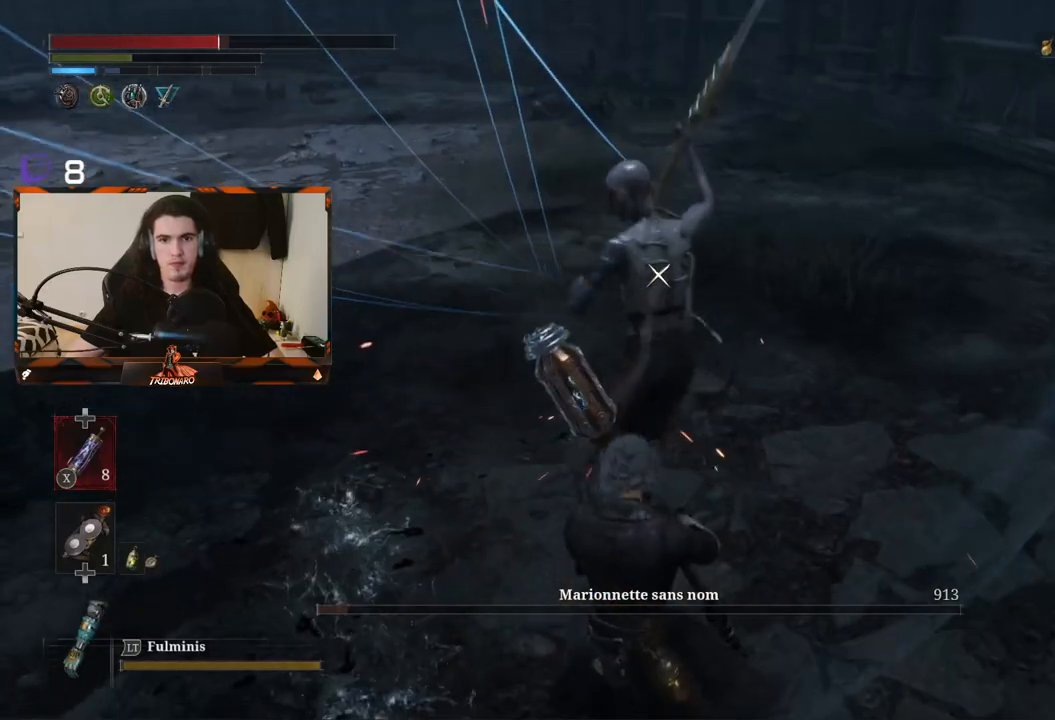
{"dt_ms": 500, "buttons": ["L1"], "left_stick": "up-right", "right_stick": "center", "events": [[133, "R1", "down"], [133, "left_stick", "up"], [250, "R1", "up"], [300, "L1", "down"], [417, "left_stick", "up-right"], [433, "L1", "up"], [500, "L1", "down"]]}
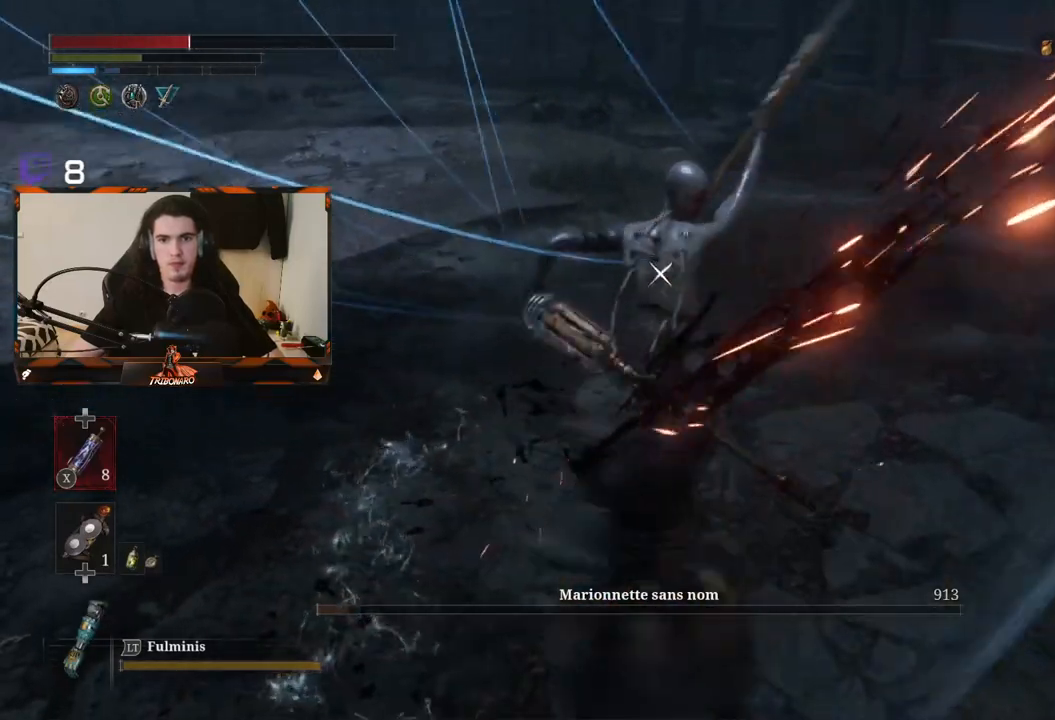
{"dt_ms": 500, "buttons": [], "left_stick": "center", "right_stick": "center", "events": [[50, "L1", "up"], [233, "left_stick", "center"]]}
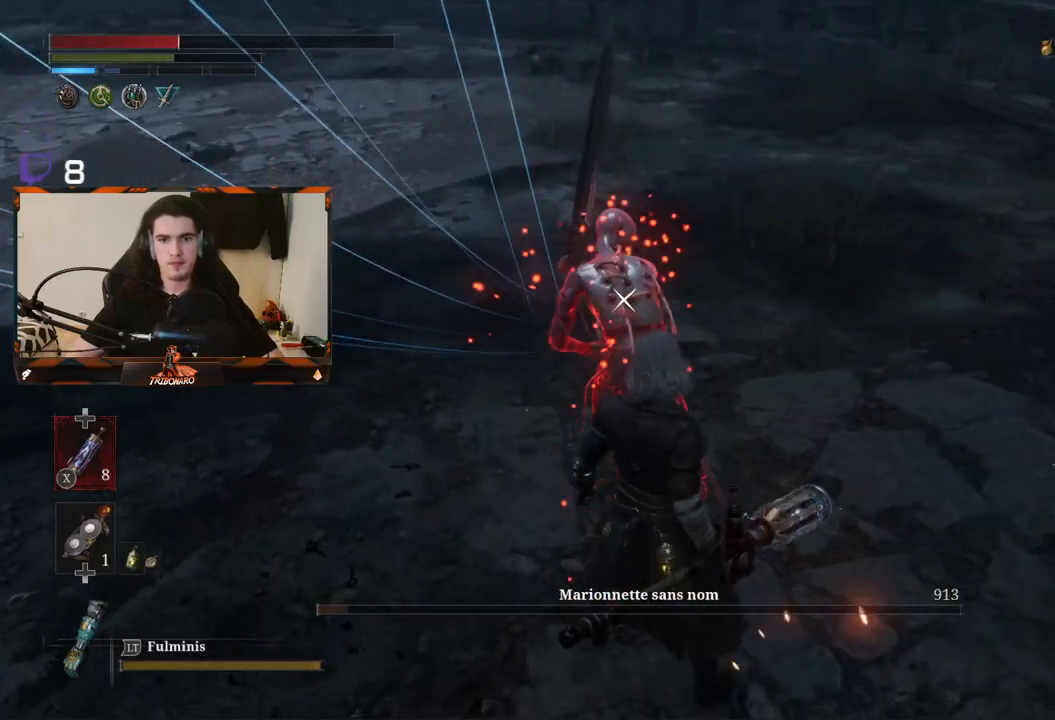
{"dt_ms": 500, "buttons": [], "left_stick": "center", "right_stick": "center", "events": []}
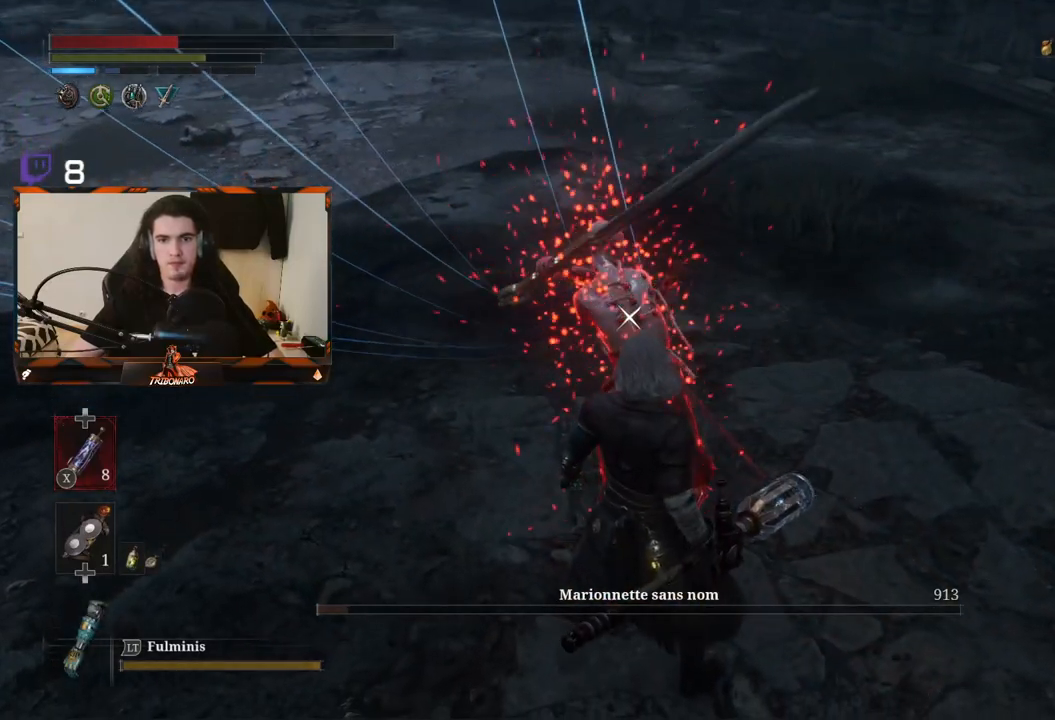
{"dt_ms": 500, "buttons": [], "left_stick": "center", "right_stick": "center", "events": [[250, "L1", "down"], [350, "L1", "up"]]}
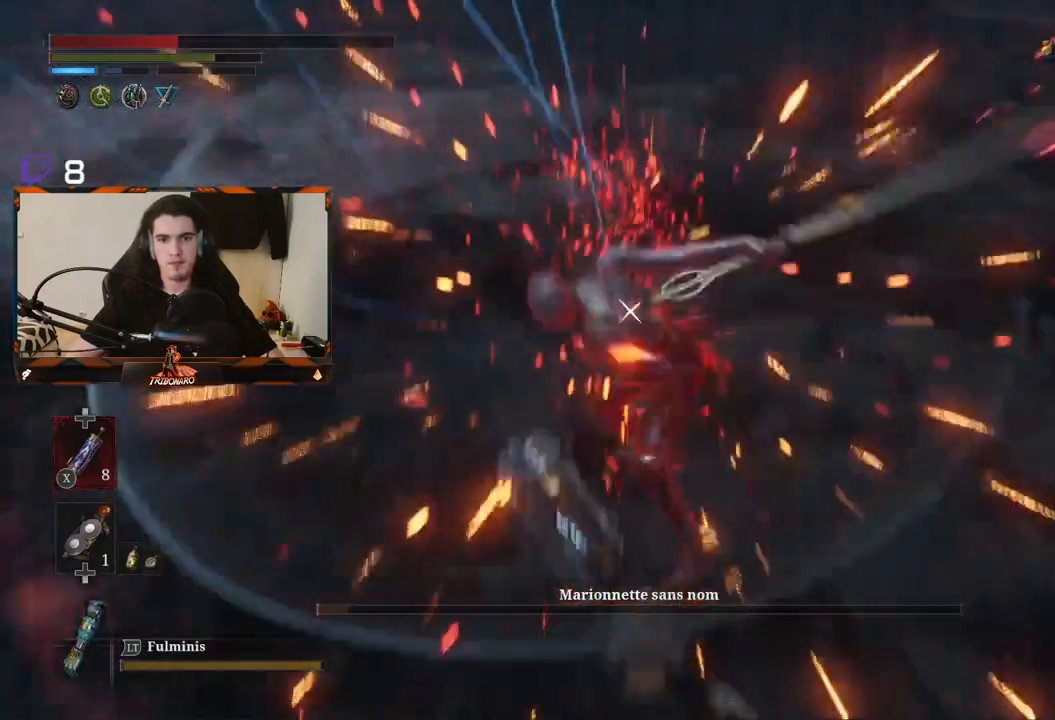
{"dt_ms": 500, "buttons": [], "left_stick": "up", "right_stick": "center", "events": [[67, "left_stick", "up"], [300, "R1", "down"], [417, "R1", "up"]]}
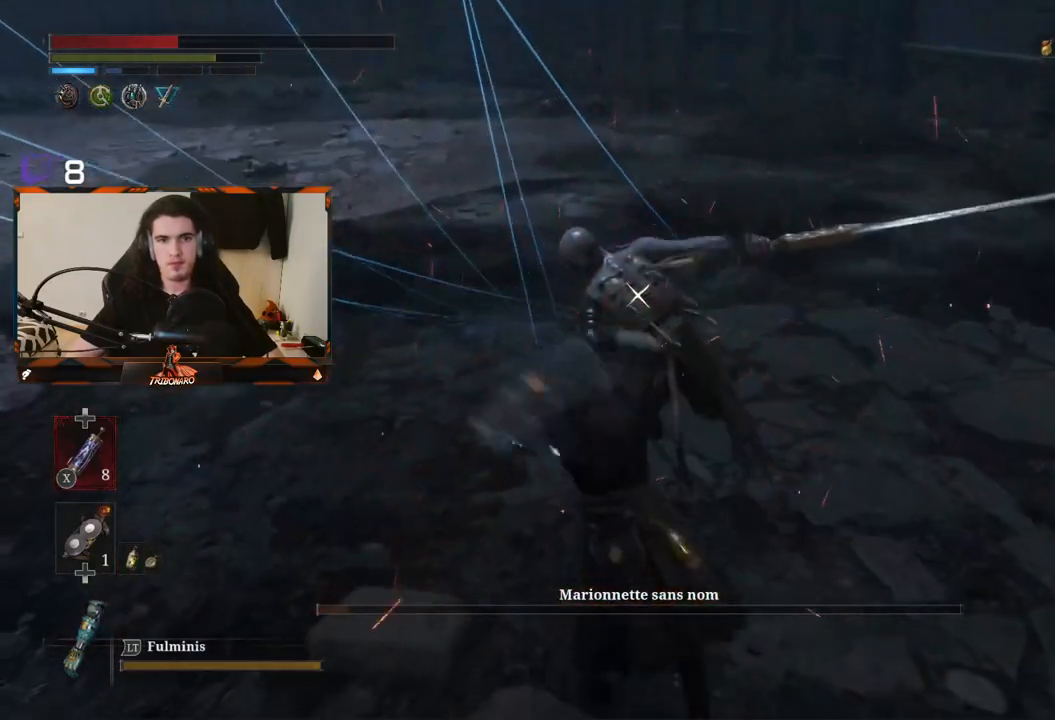
{"dt_ms": 500, "buttons": [], "left_stick": "center", "right_stick": "center", "events": [[150, "left_stick", "center"]]}
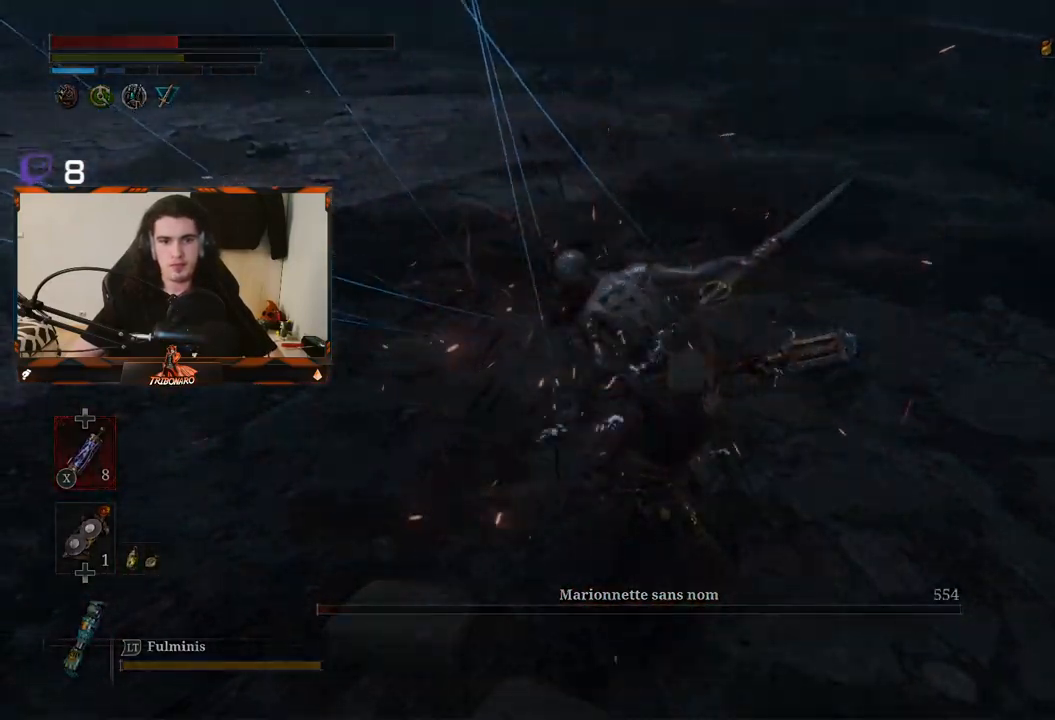
{"dt_ms": 500, "buttons": ["A"], "left_stick": "center", "right_stick": "center", "events": [[50, "A", "down"], [183, "A", "up"], [200, "A", "down"], [317, "A", "up"], [367, "A", "down"]]}
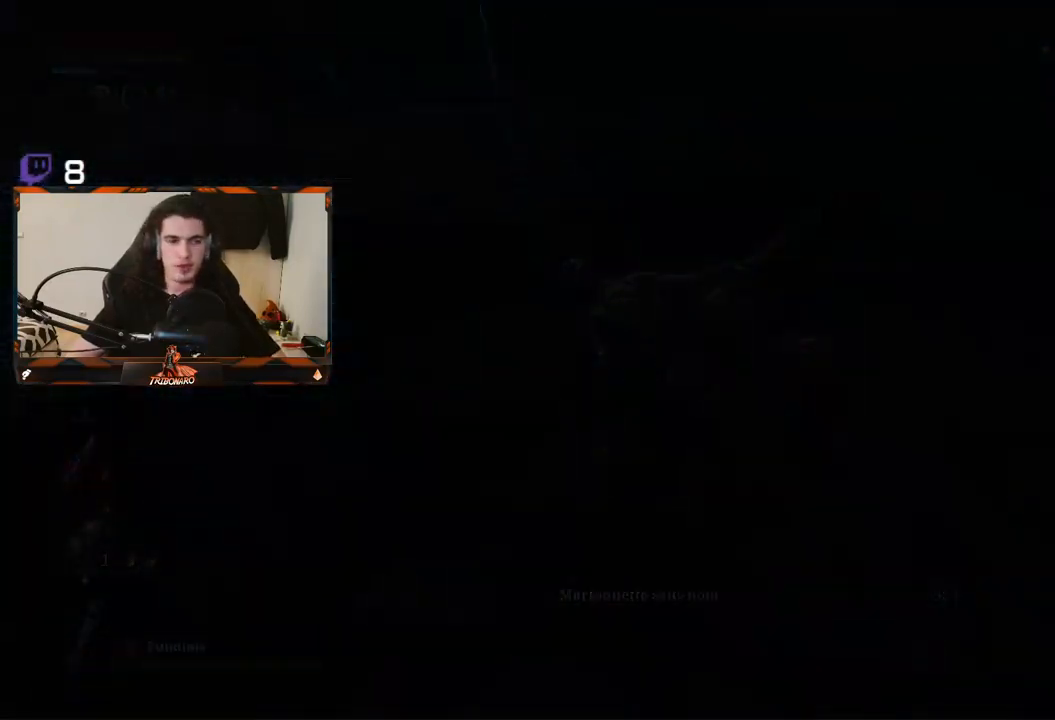
{"dt_ms": 500, "buttons": ["A"], "left_stick": "center", "right_stick": "center", "events": []}